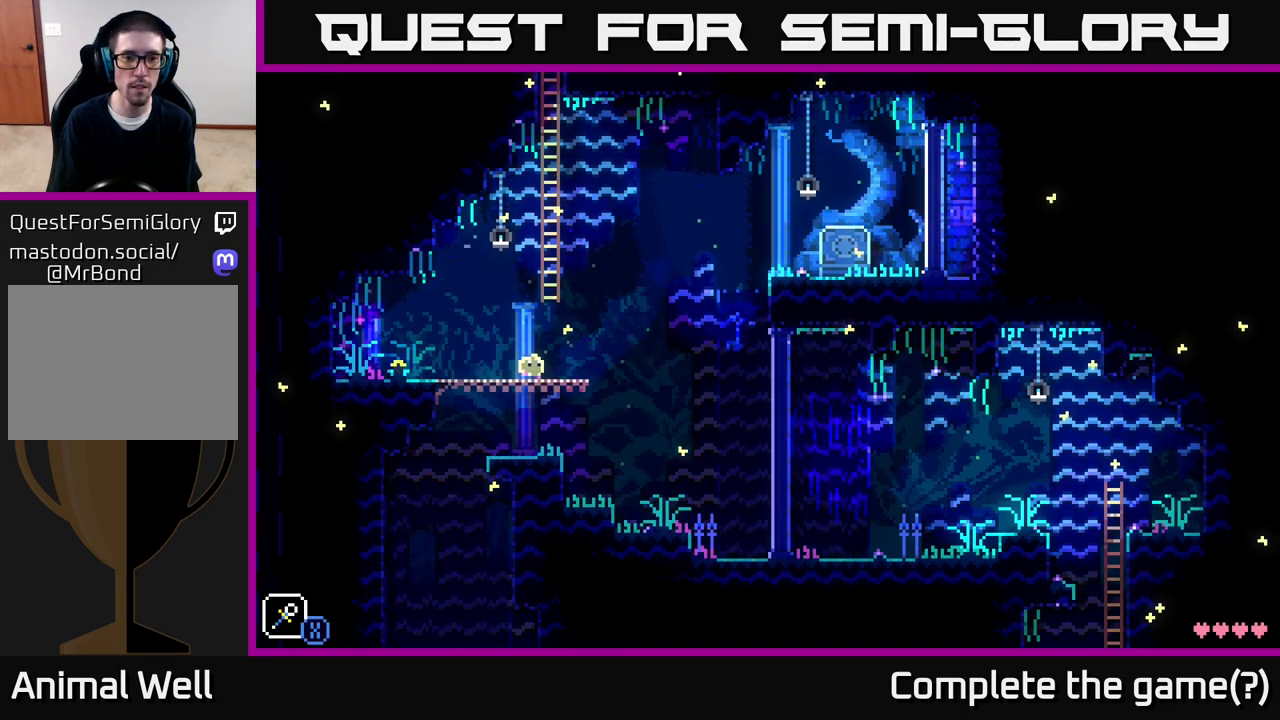
Gameplay with a controller (Xbox layout); each line is a JSON object with the inputs held at the frame after it. "events" lists button and stick changes between this image and that frame as [ms after this image, input, new state], when the widget could be followed in between.
{"buttons": ["X"], "left_stick": "left", "right_stick": "center", "events": [[283, "A", "down"], [350, "X", "down"], [450, "left_stick", "left"], [467, "A", "up"]]}
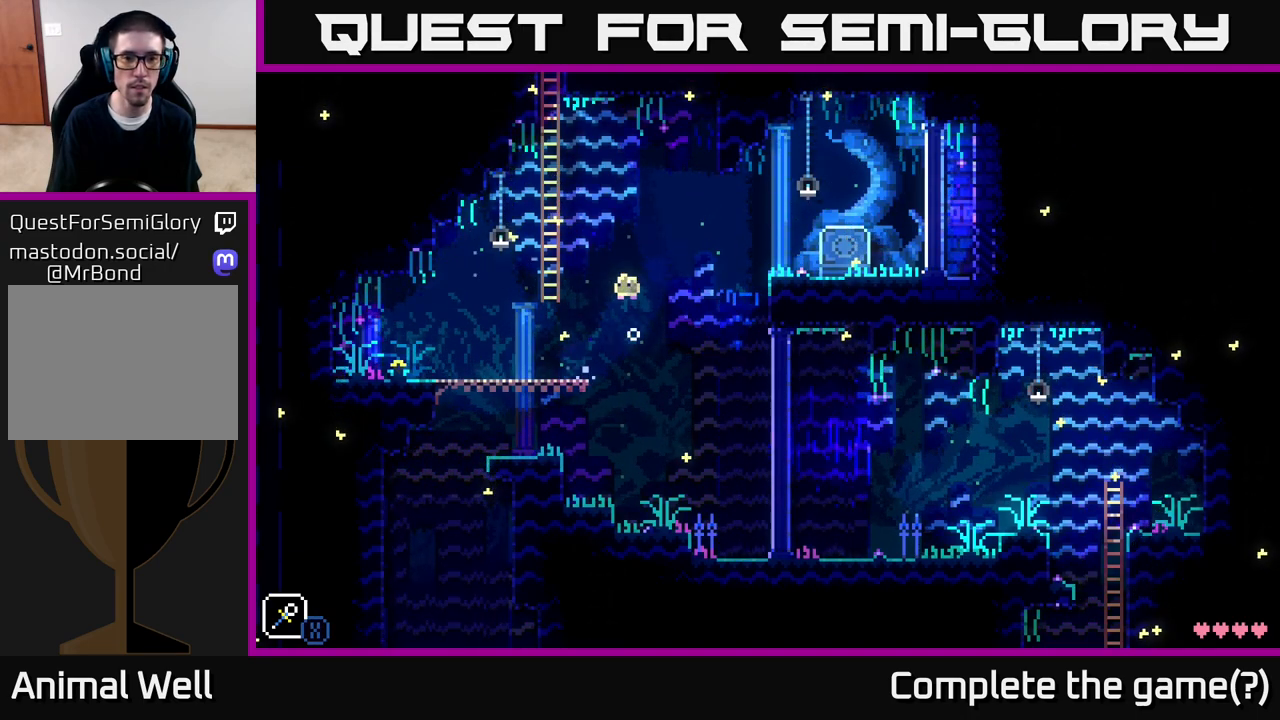
{"buttons": ["A", "X"], "left_stick": "right", "right_stick": "center", "events": [[17, "X", "up"], [83, "left_stick", "center"], [133, "left_stick", "right"], [367, "A", "down"], [433, "X", "down"]]}
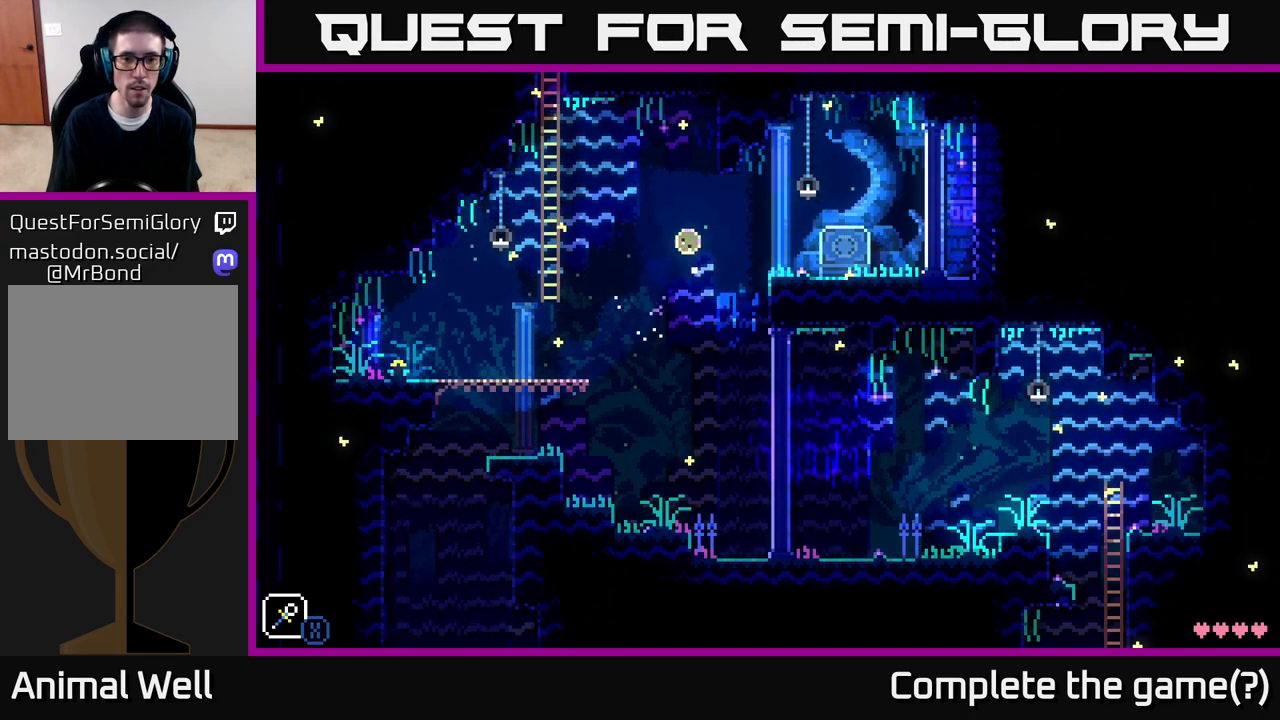
{"buttons": [], "left_stick": "right", "right_stick": "center", "events": [[83, "X", "up"], [267, "A", "up"]]}
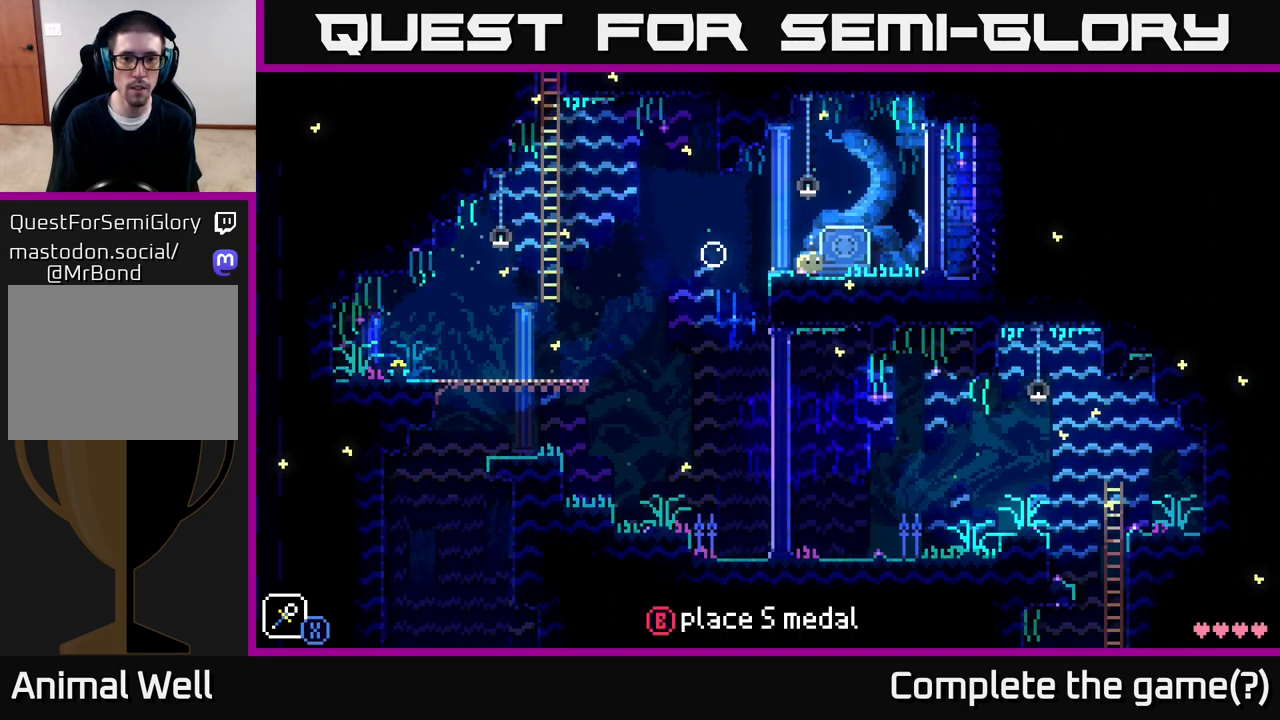
{"buttons": ["B"], "left_stick": "center", "right_stick": "center", "events": [[133, "left_stick", "center"], [467, "B", "down"]]}
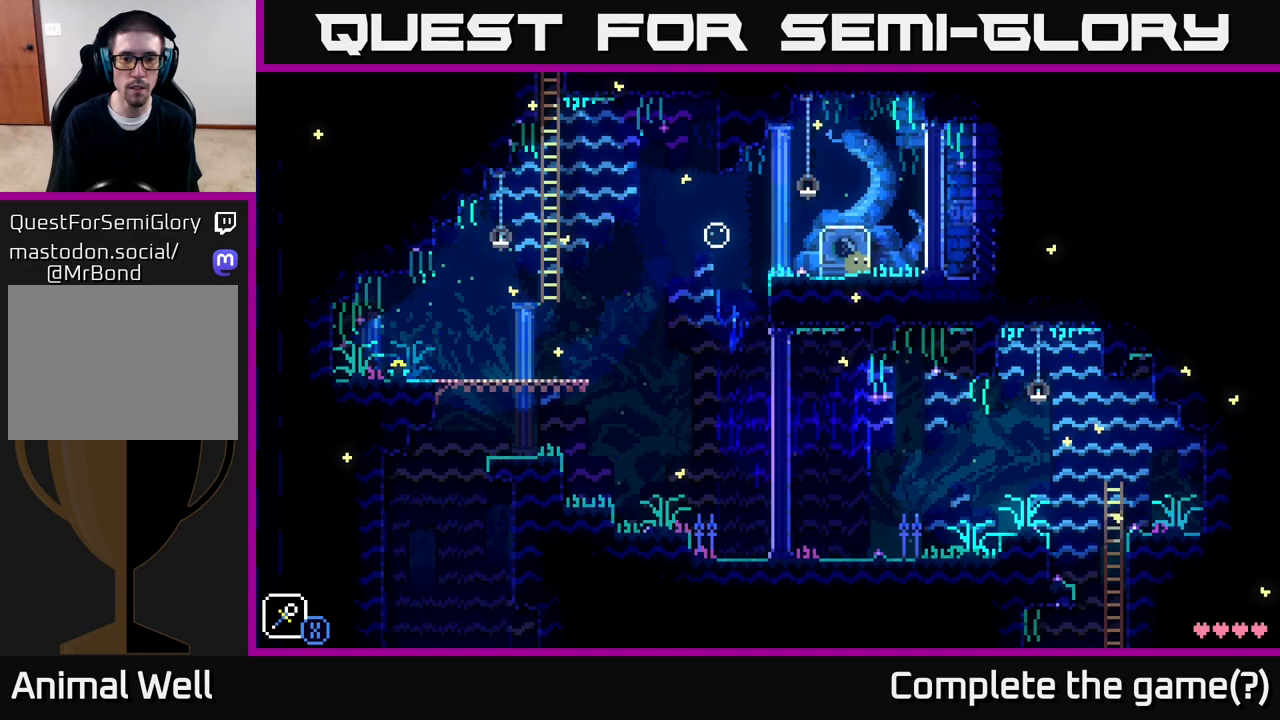
{"buttons": [], "left_stick": "center", "right_stick": "center", "events": [[100, "B", "up"]]}
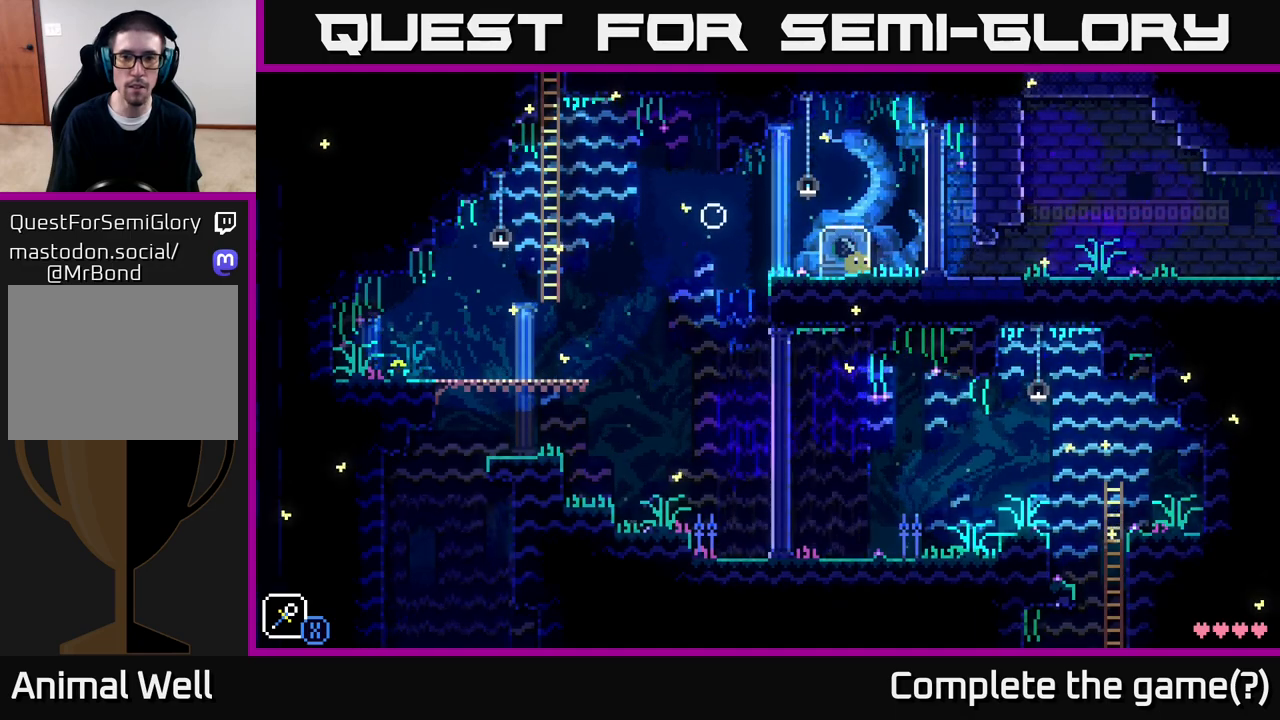
{"buttons": [], "left_stick": "center", "right_stick": "center", "events": []}
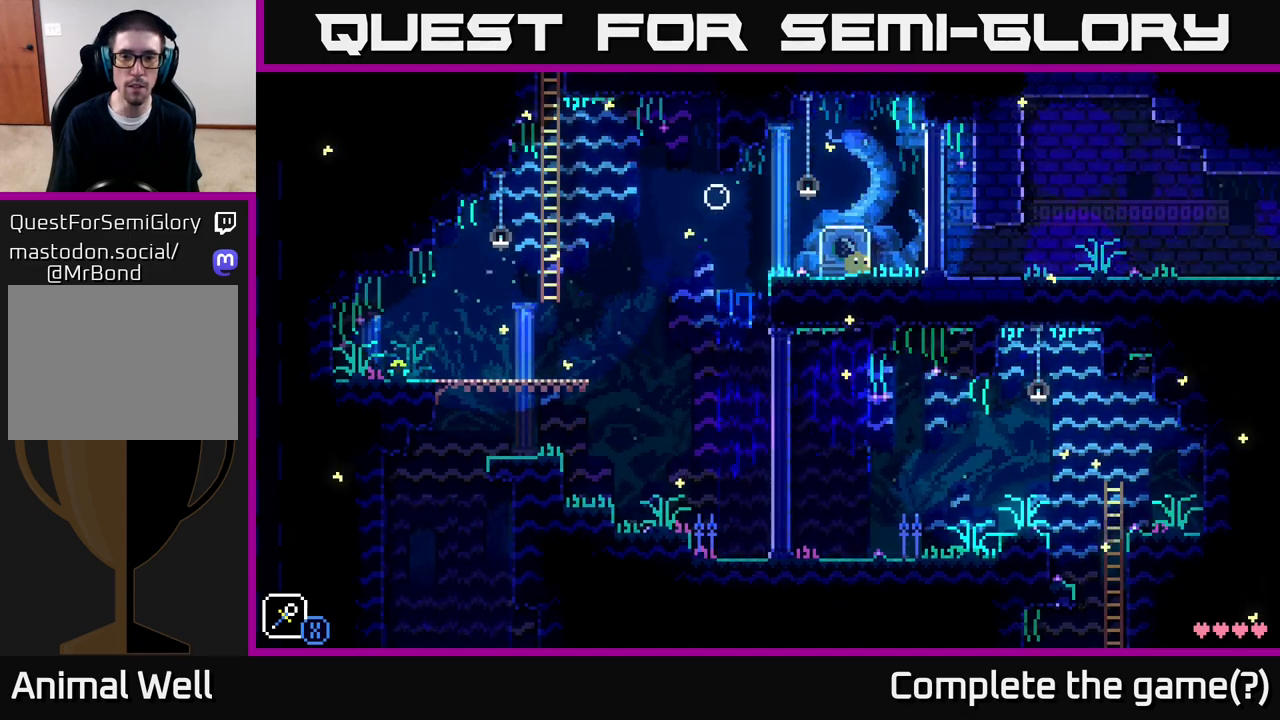
{"buttons": [], "left_stick": "center", "right_stick": "center", "events": [[167, "left_stick", "right"], [367, "left_stick", "left"], [483, "left_stick", "center"]]}
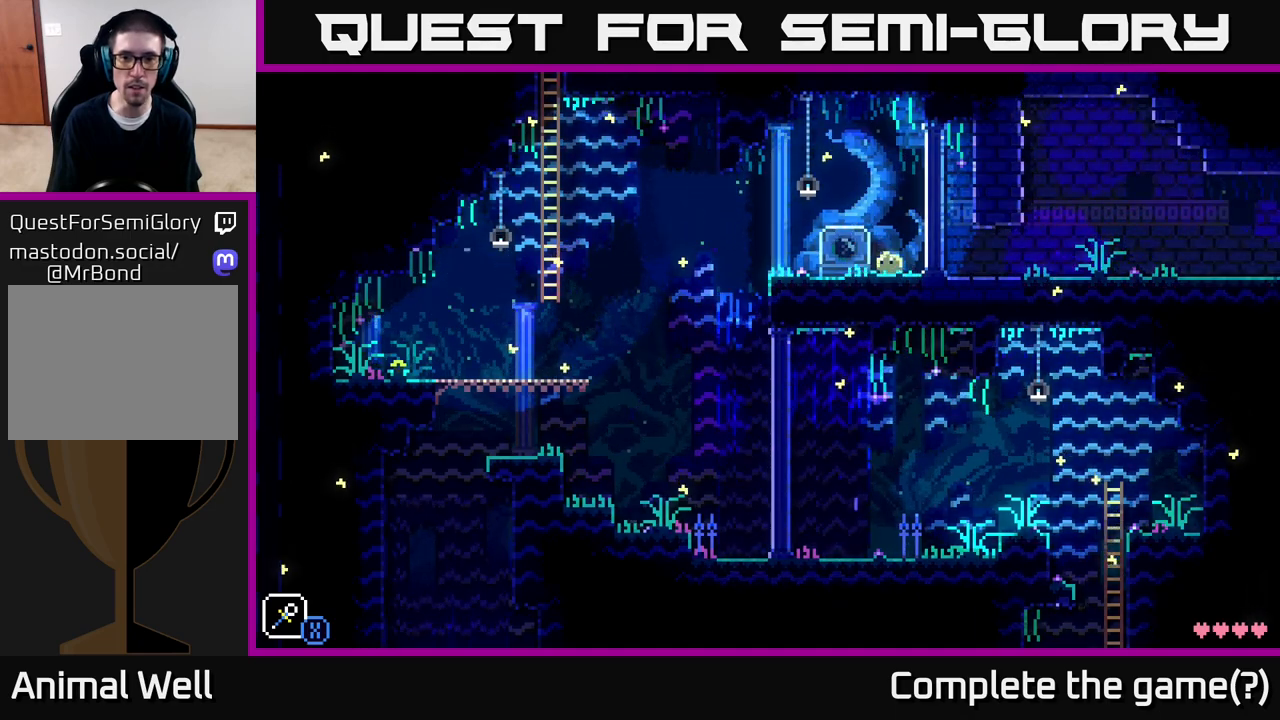
{"buttons": [], "left_stick": "center", "right_stick": "center", "events": [[100, "SELECT", "down"], [283, "SELECT", "up"]]}
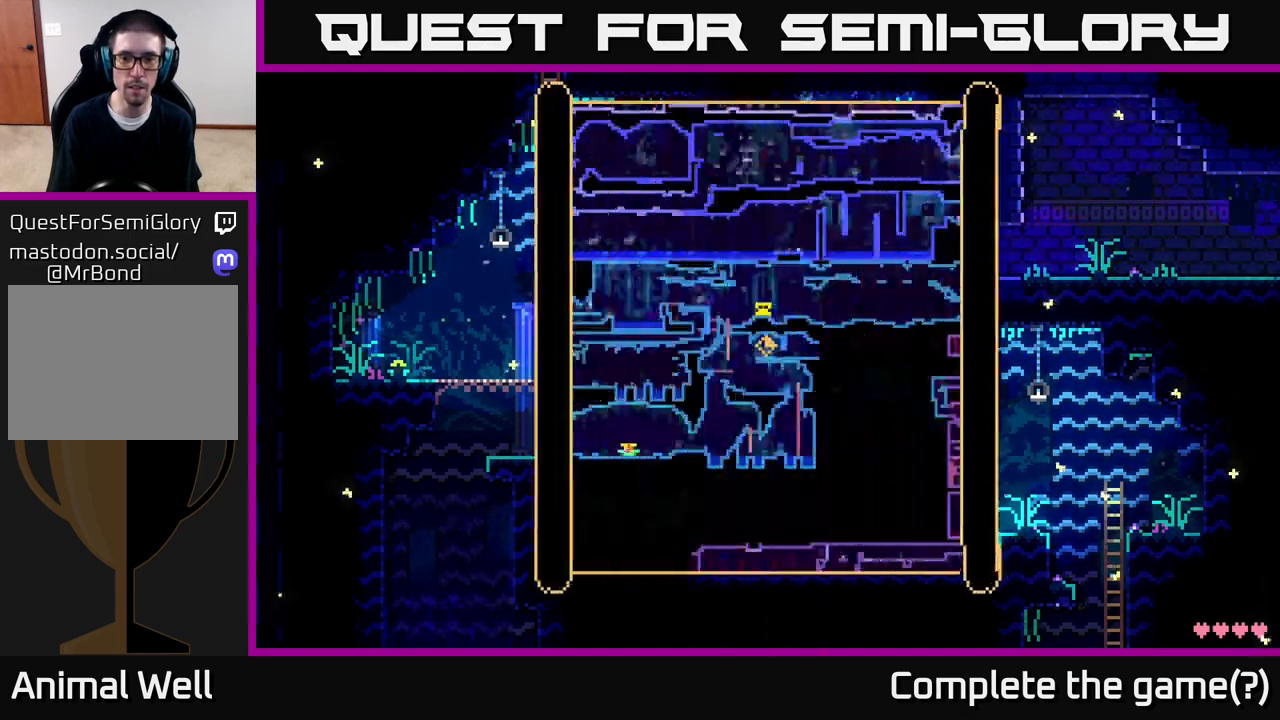
{"buttons": ["SELECT"], "left_stick": "center", "right_stick": "center", "events": [[417, "SELECT", "down"]]}
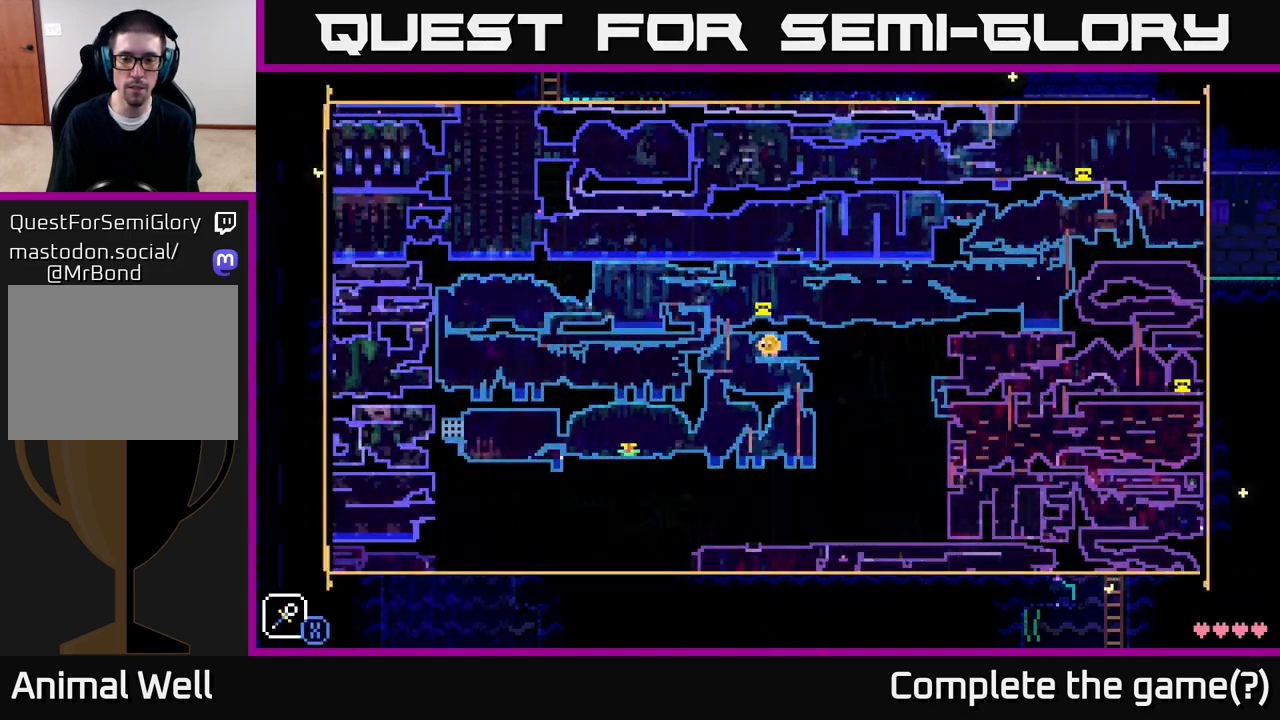
{"buttons": ["Y"], "left_stick": "center", "right_stick": "center", "events": [[67, "SELECT", "up"], [433, "Y", "down"]]}
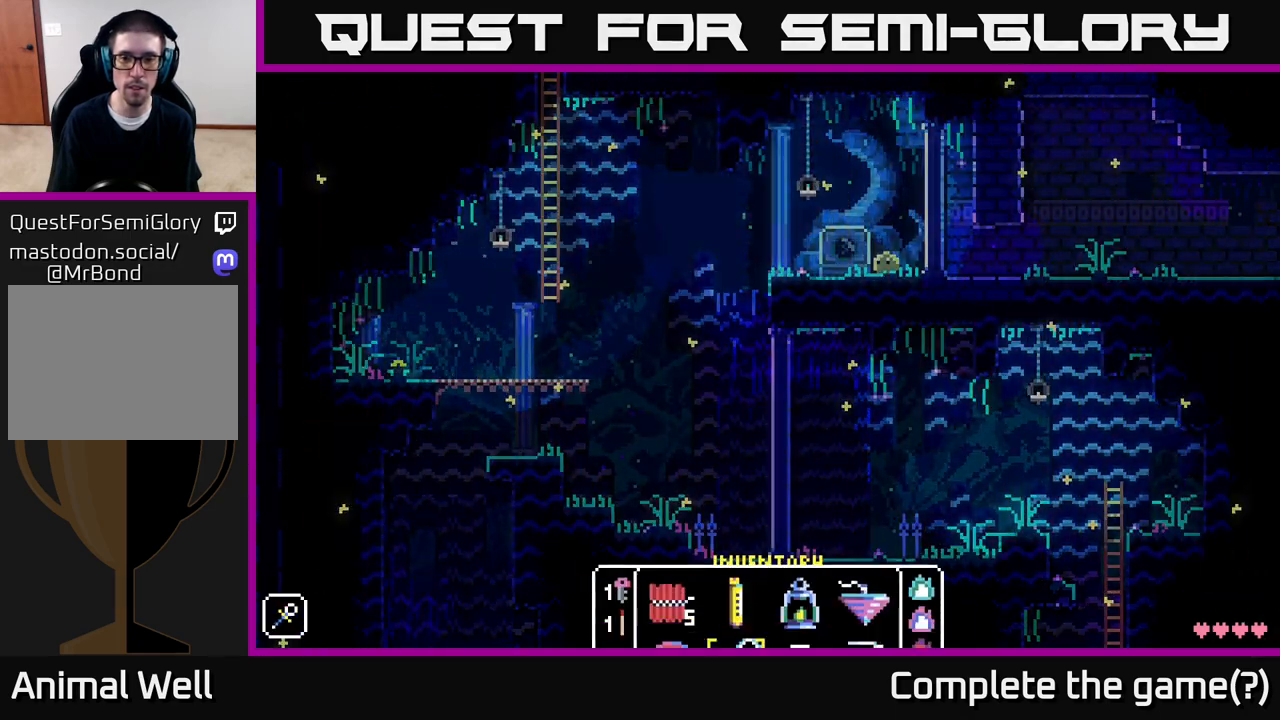
{"buttons": [], "left_stick": "center", "right_stick": "center", "events": [[117, "Y", "up"]]}
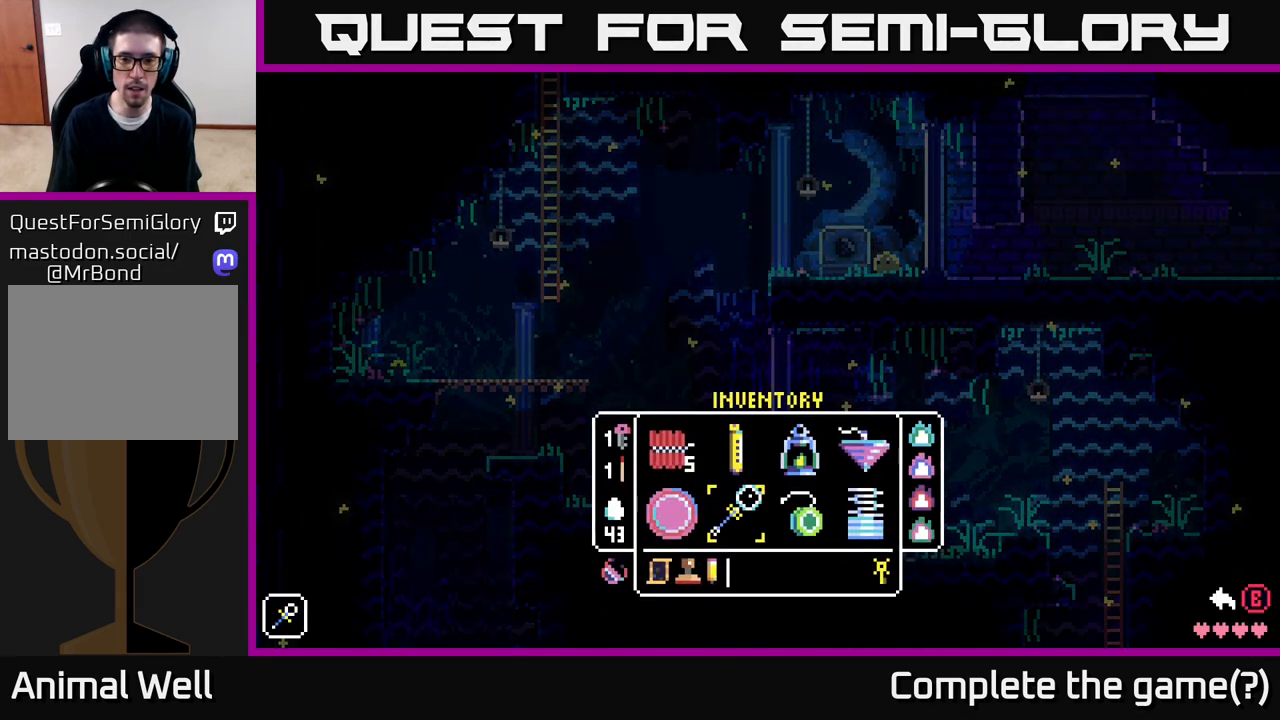
{"buttons": ["SELECT"], "left_stick": "center", "right_stick": "center", "events": [[433, "SELECT", "down"]]}
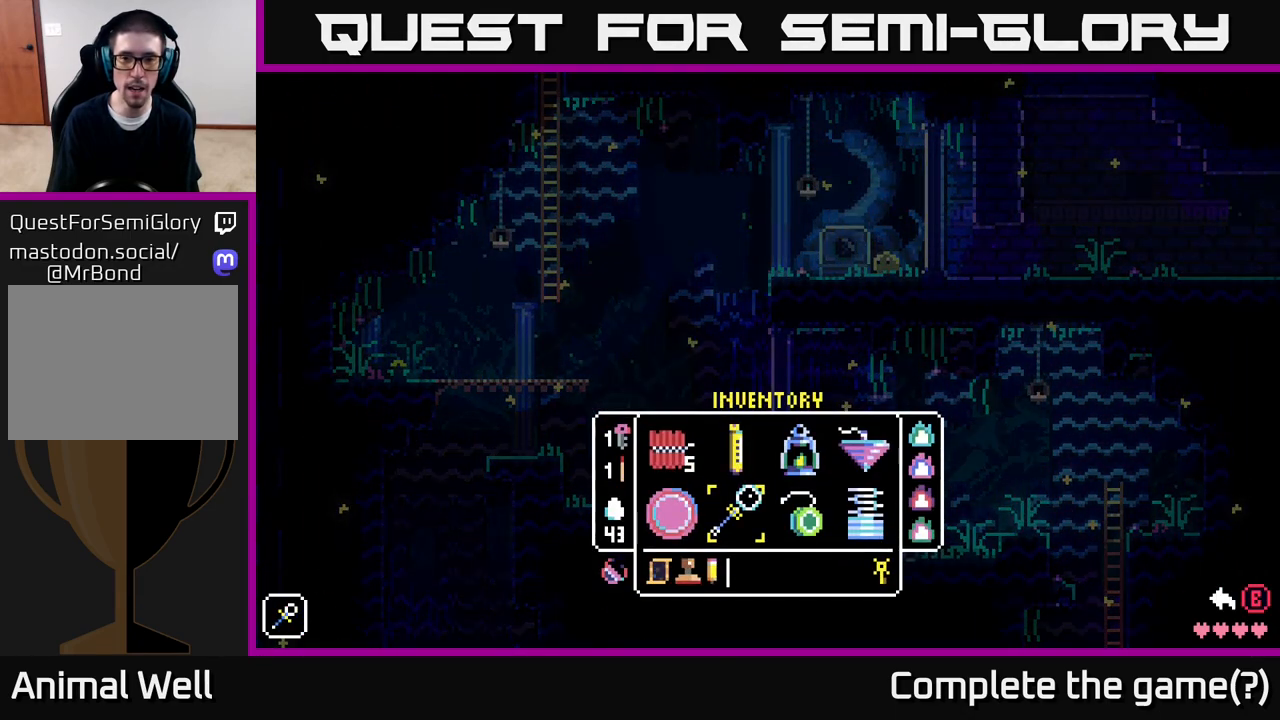
{"buttons": [], "left_stick": "center", "right_stick": "center", "events": [[83, "SELECT", "up"], [333, "Y", "down"], [483, "Y", "up"]]}
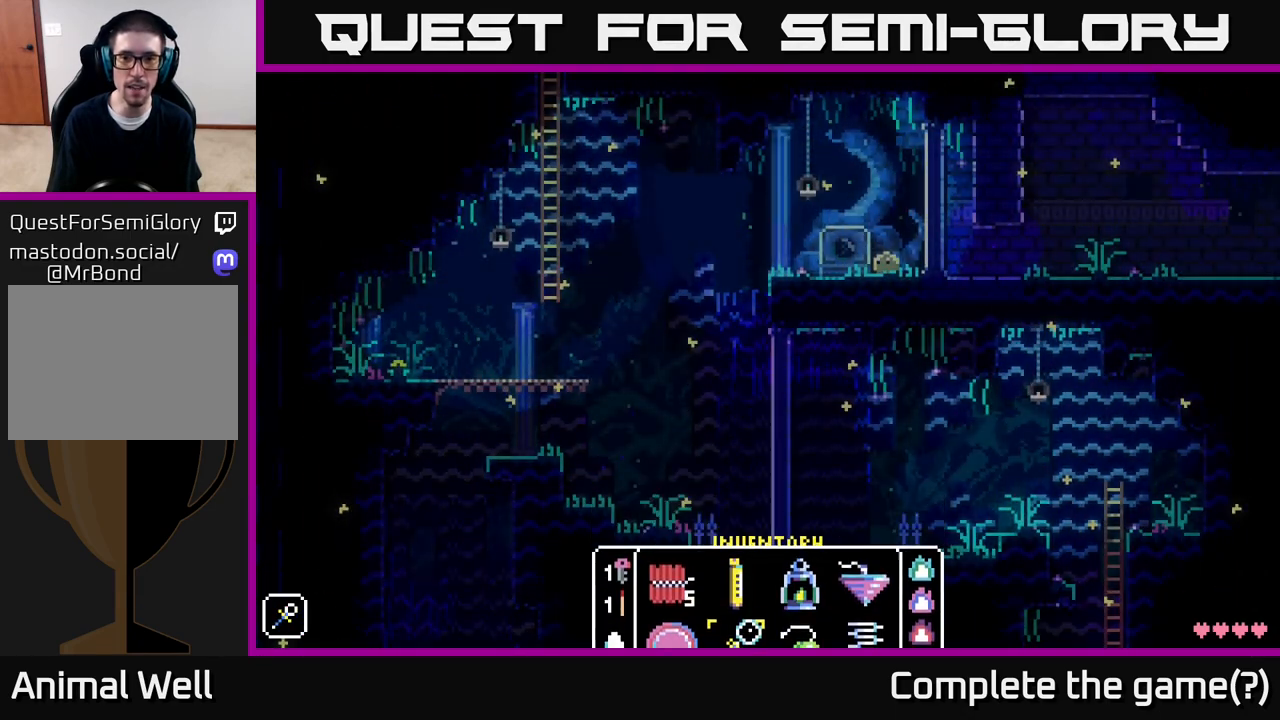
{"buttons": [], "left_stick": "left", "right_stick": "center", "events": [[317, "left_stick", "left"]]}
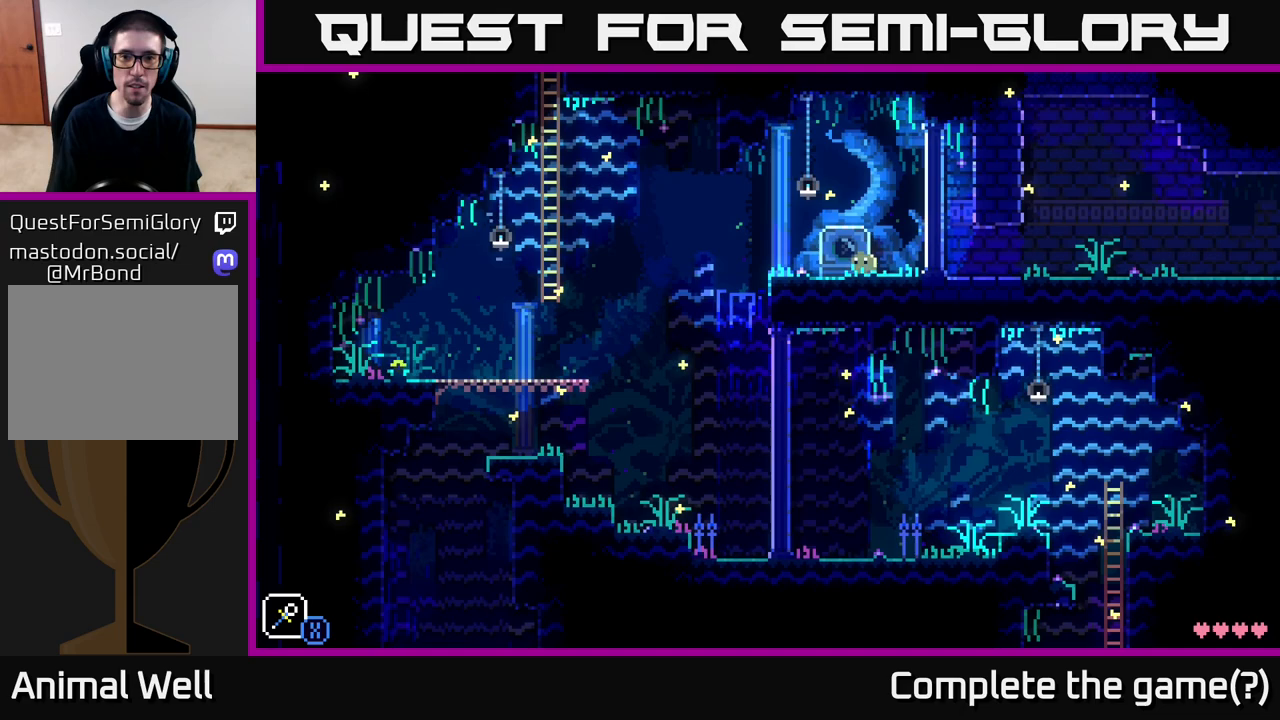
{"buttons": [], "left_stick": "right", "right_stick": "center", "events": [[33, "left_stick", "center"], [233, "left_stick", "right"]]}
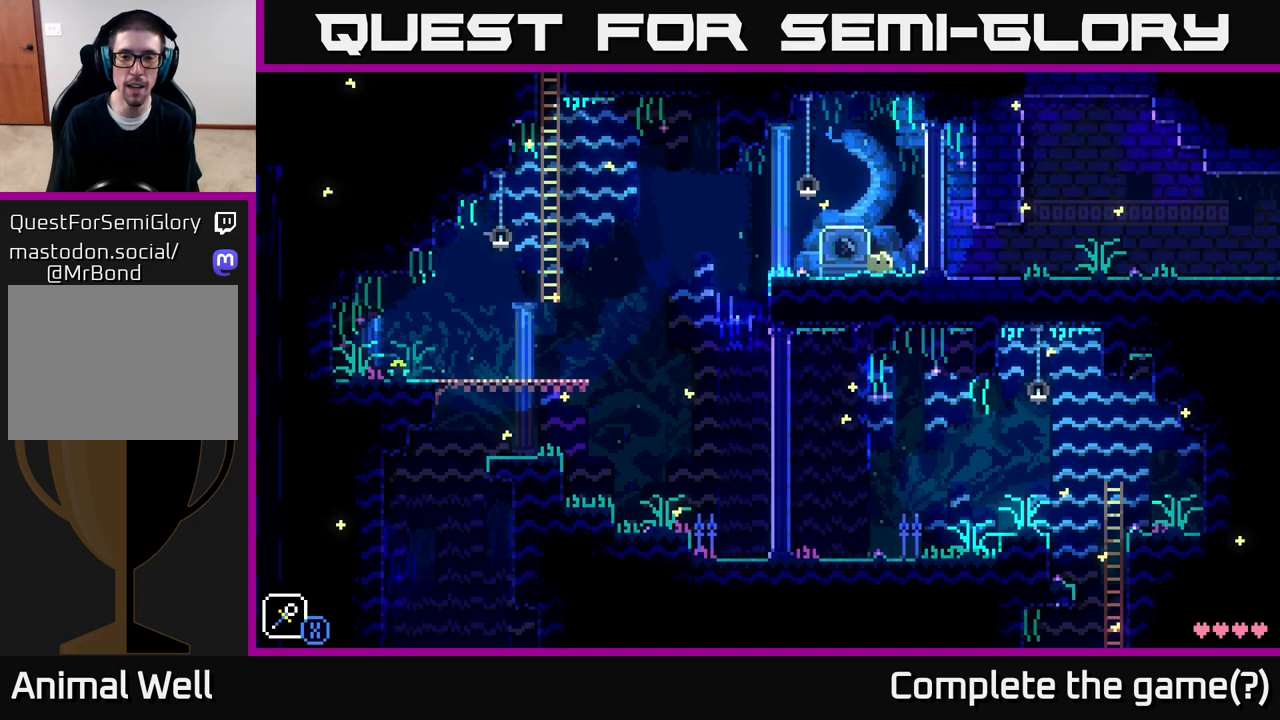
{"buttons": [], "left_stick": "right", "right_stick": "center", "events": [[33, "left_stick", "left"], [333, "left_stick", "center"], [433, "left_stick", "right"]]}
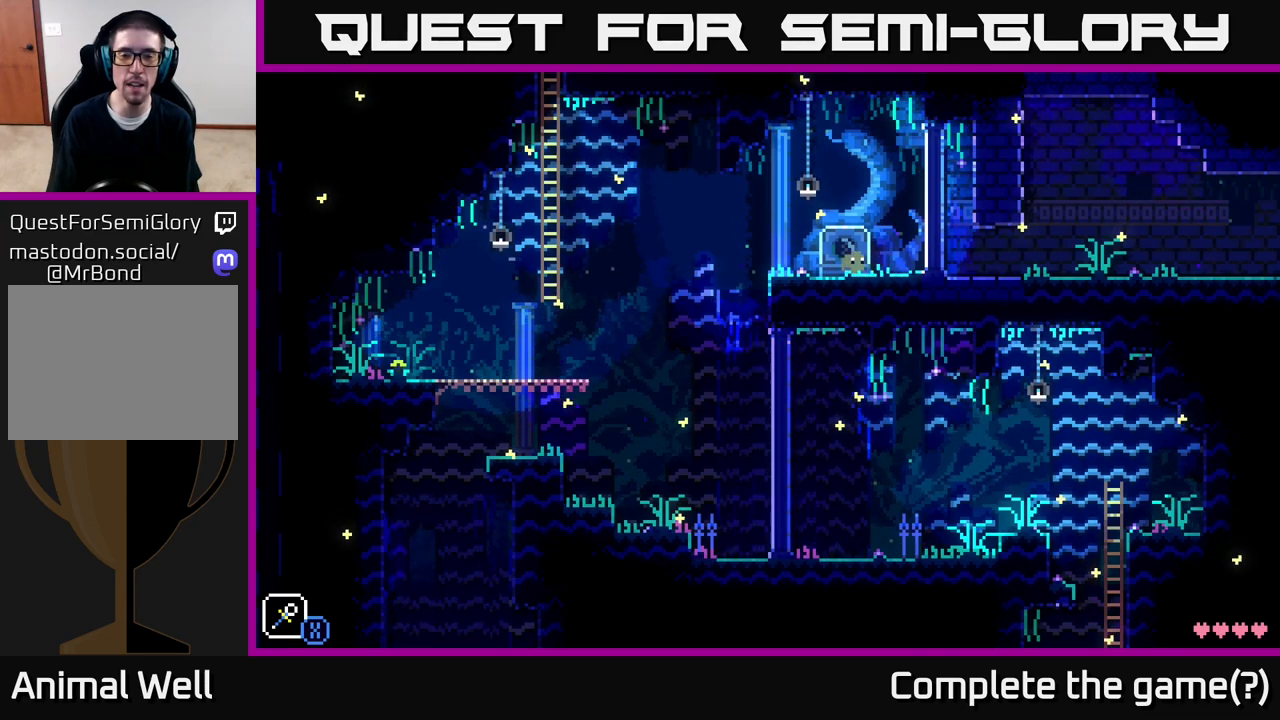
{"buttons": [], "left_stick": "right", "right_stick": "center", "events": [[117, "left_stick", "center"], [183, "left_stick", "left"], [350, "left_stick", "right"]]}
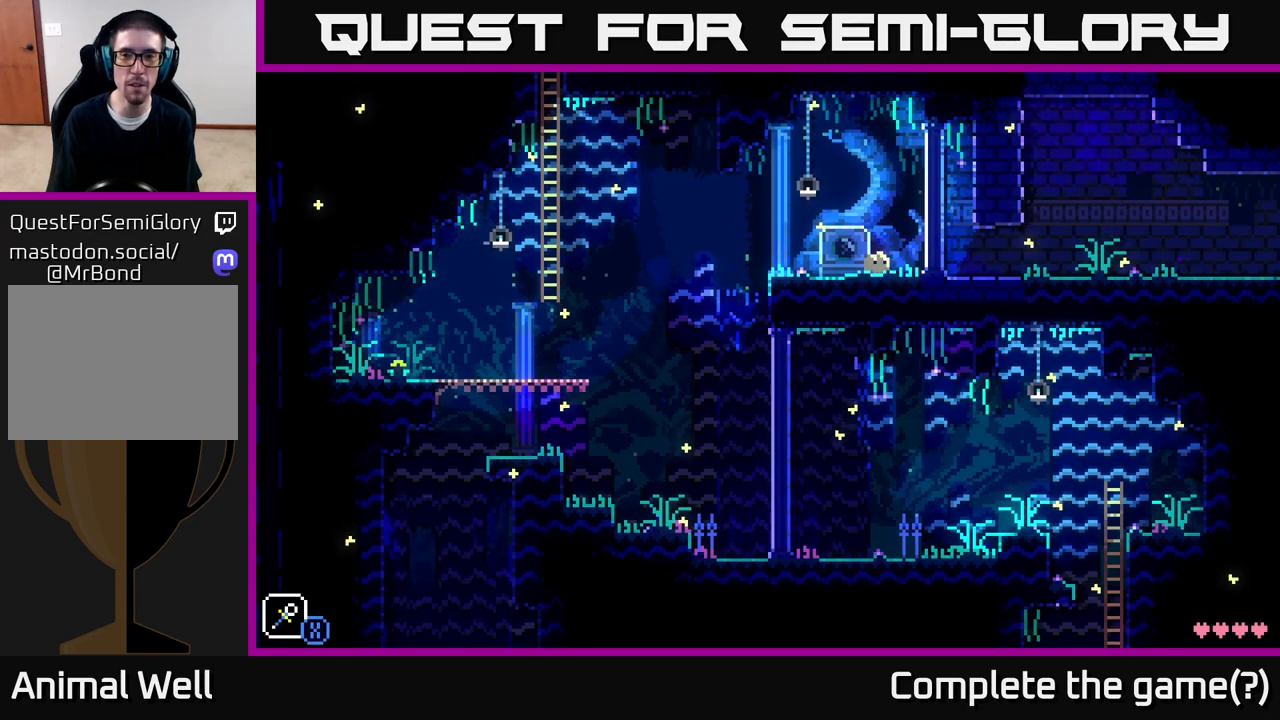
{"buttons": [], "left_stick": "right", "right_stick": "center", "events": []}
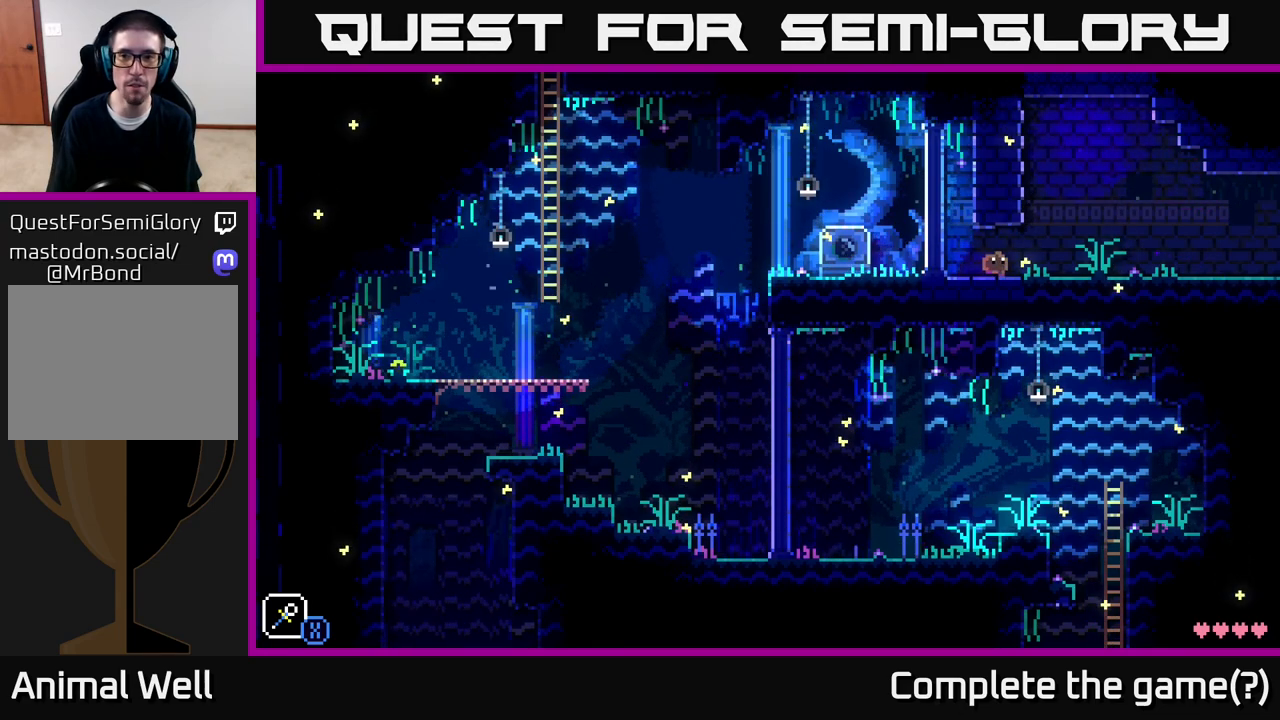
{"buttons": [], "left_stick": "right", "right_stick": "center", "events": [[50, "A", "down"], [233, "A", "up"]]}
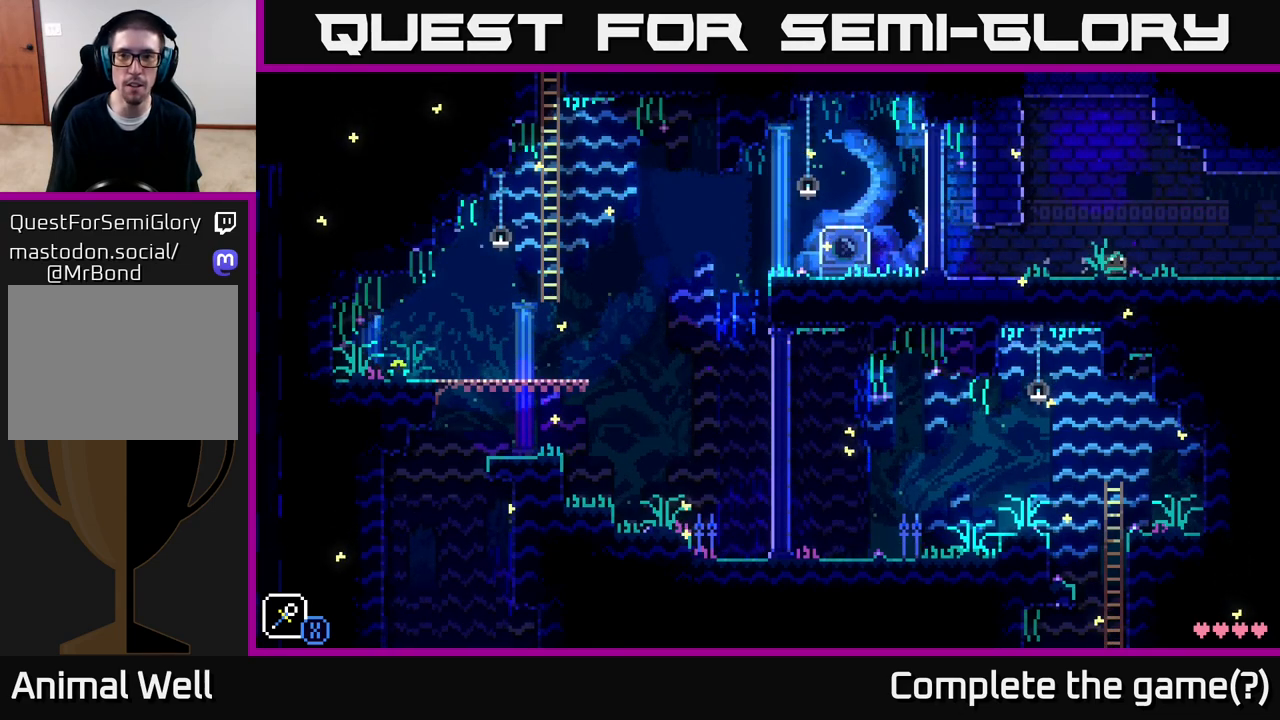
{"buttons": [], "left_stick": "right", "right_stick": "center", "events": []}
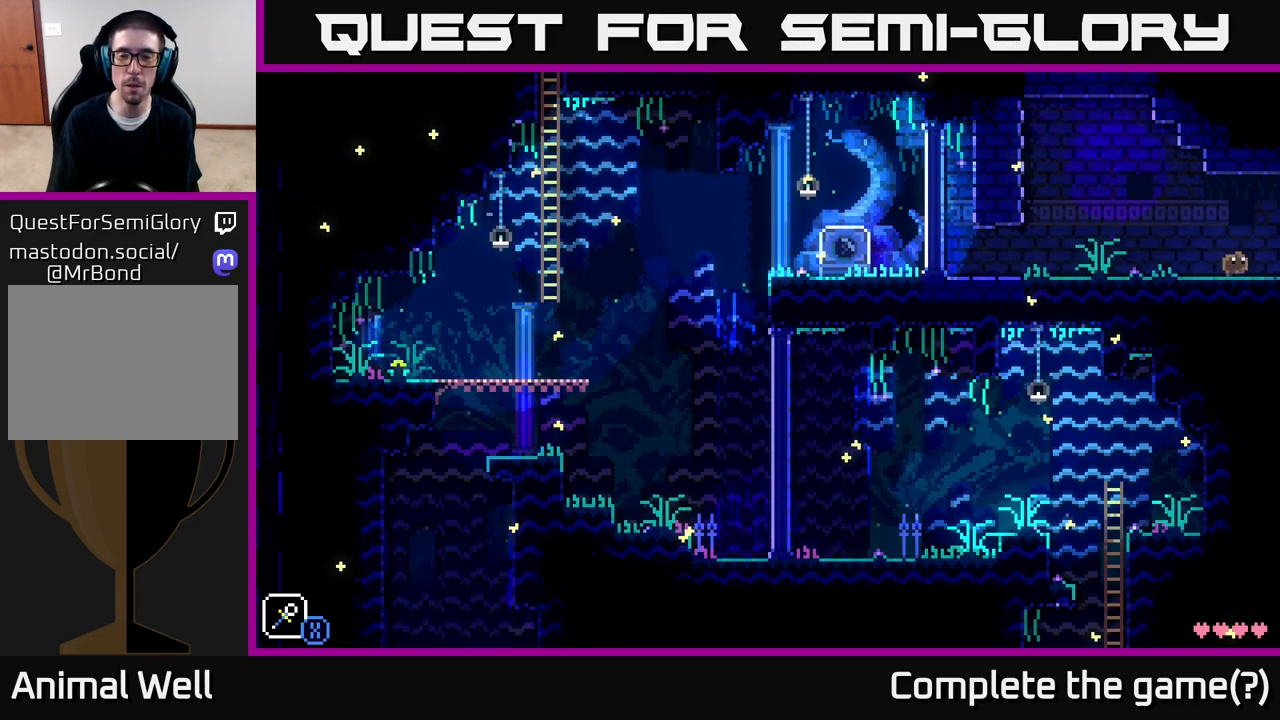
{"buttons": [], "left_stick": "right", "right_stick": "center", "events": [[250, "left_stick", "center"], [483, "left_stick", "right"]]}
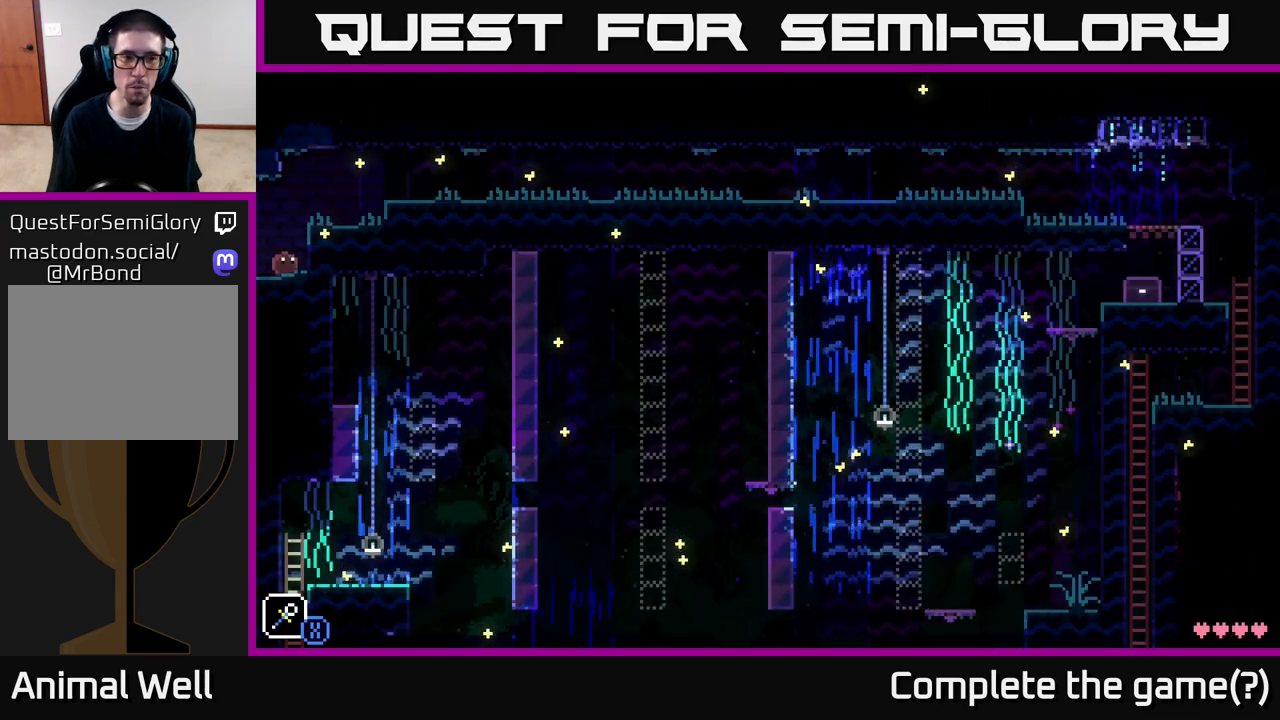
{"buttons": [], "left_stick": "right", "right_stick": "center", "events": [[167, "A", "down"], [367, "A", "up"]]}
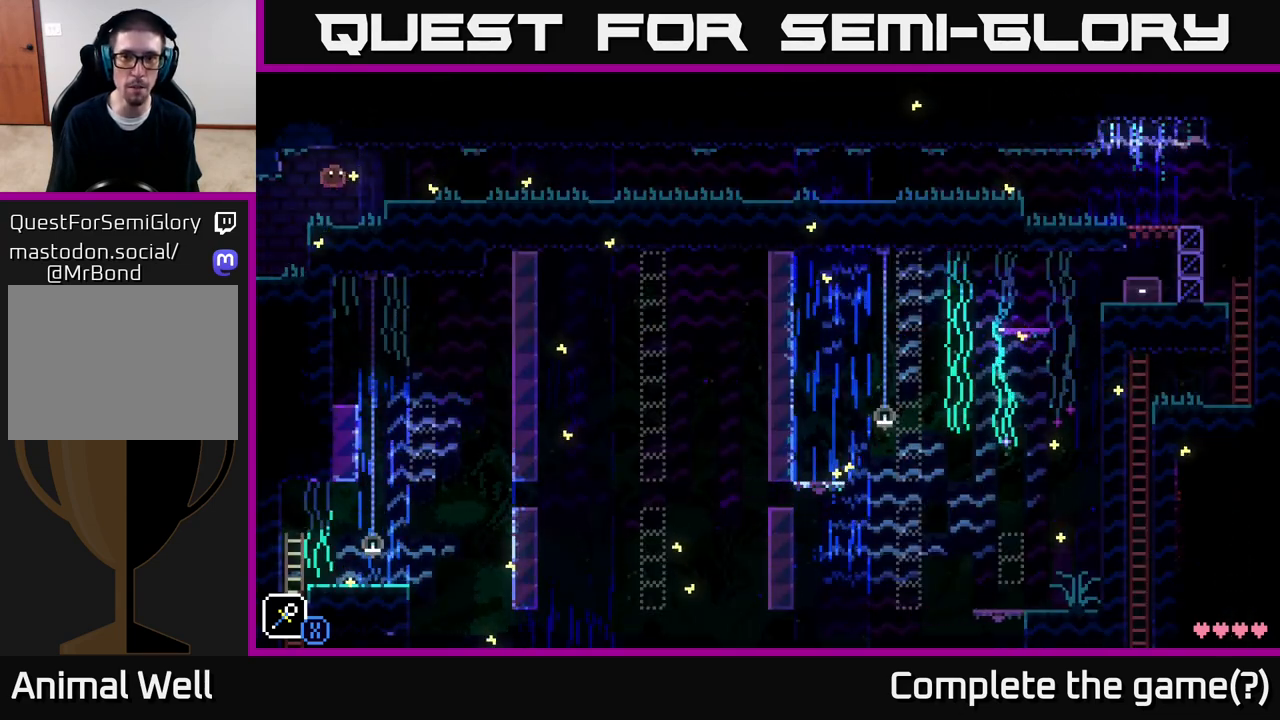
{"buttons": [], "left_stick": "right", "right_stick": "center", "events": [[117, "A", "down"], [333, "A", "up"]]}
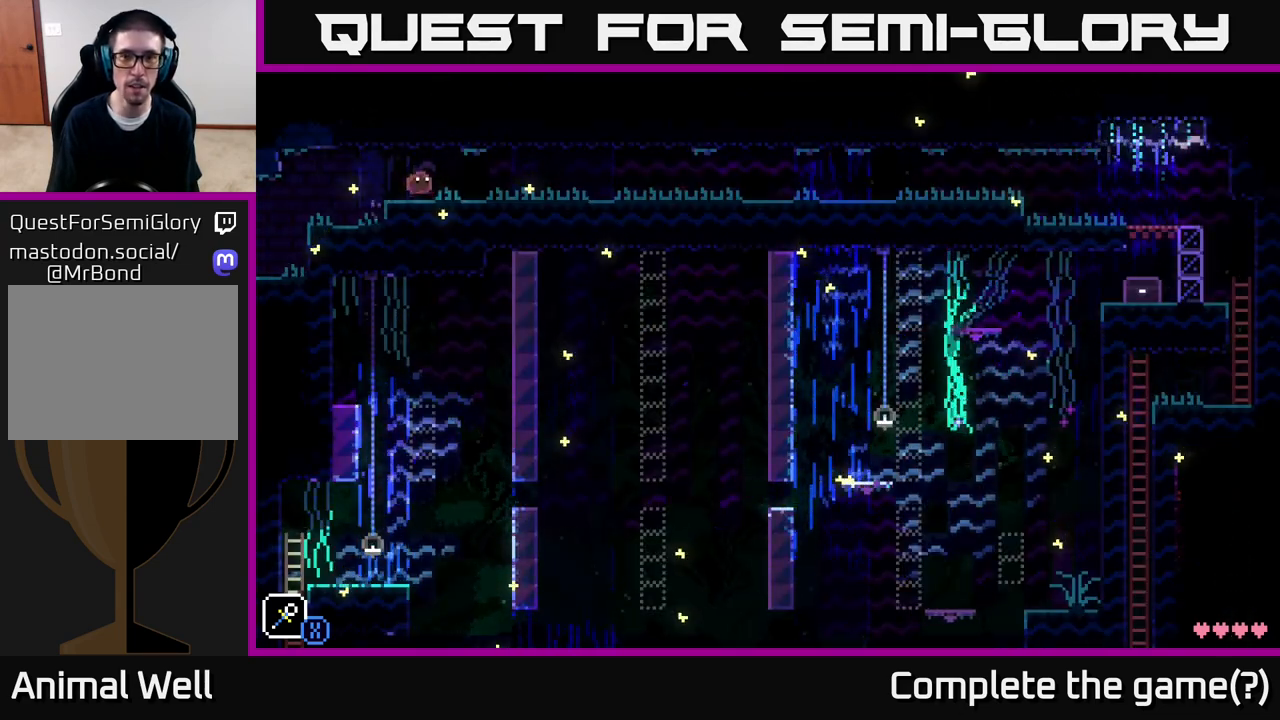
{"buttons": [], "left_stick": "right", "right_stick": "center", "events": [[200, "A", "down"], [383, "A", "up"]]}
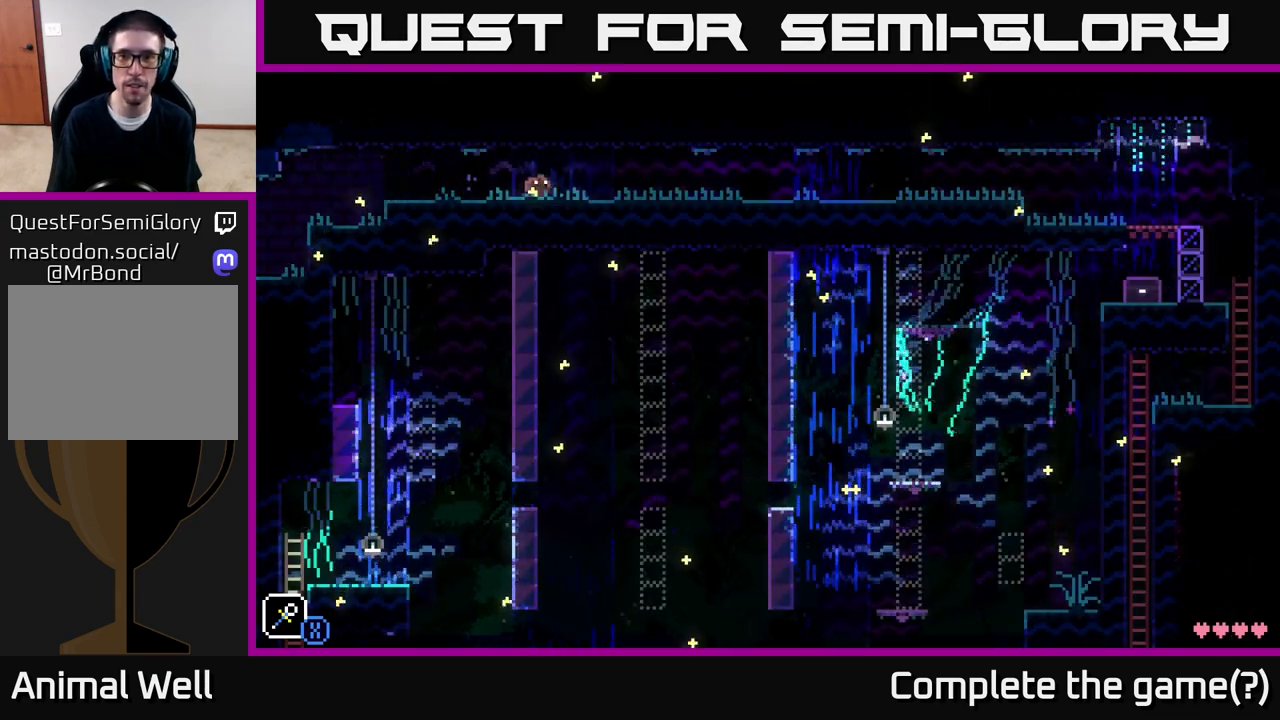
{"buttons": [], "left_stick": "right", "right_stick": "center", "events": [[17, "A", "down"], [167, "A", "up"], [300, "A", "down"], [450, "A", "up"]]}
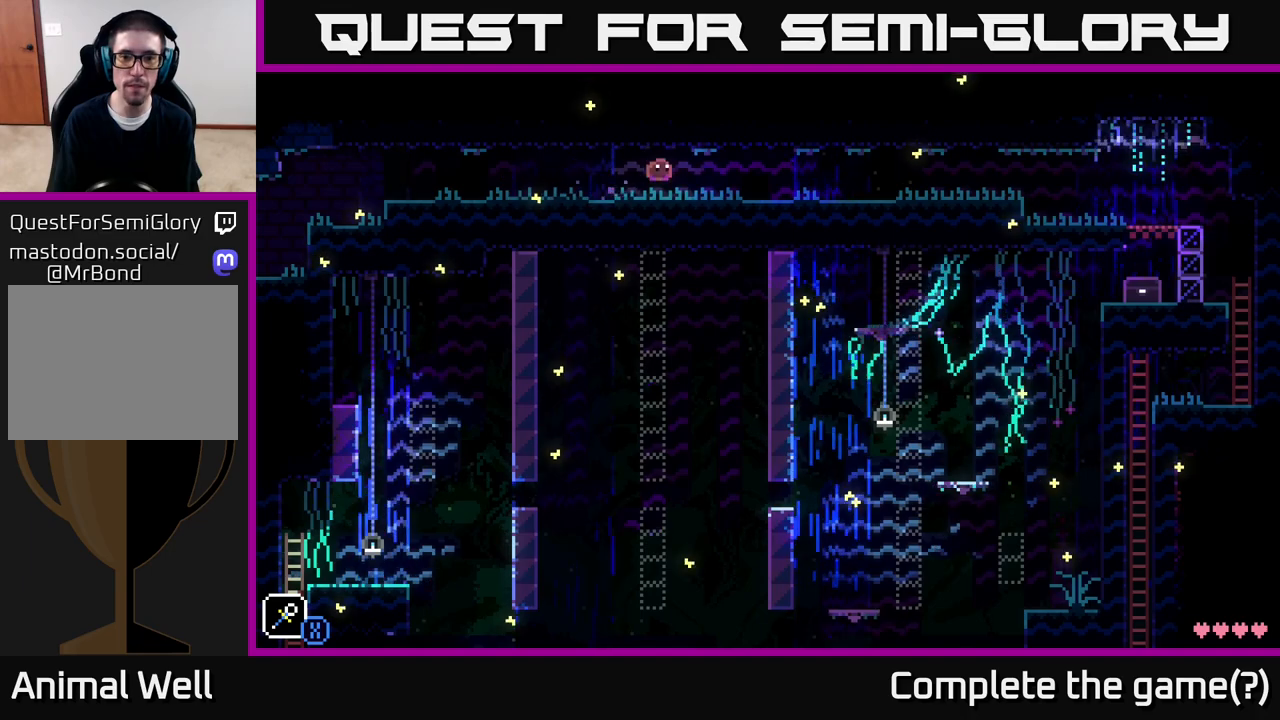
{"buttons": [], "left_stick": "right", "right_stick": "center", "events": [[67, "A", "down"], [233, "A", "up"], [333, "A", "down"], [483, "A", "up"]]}
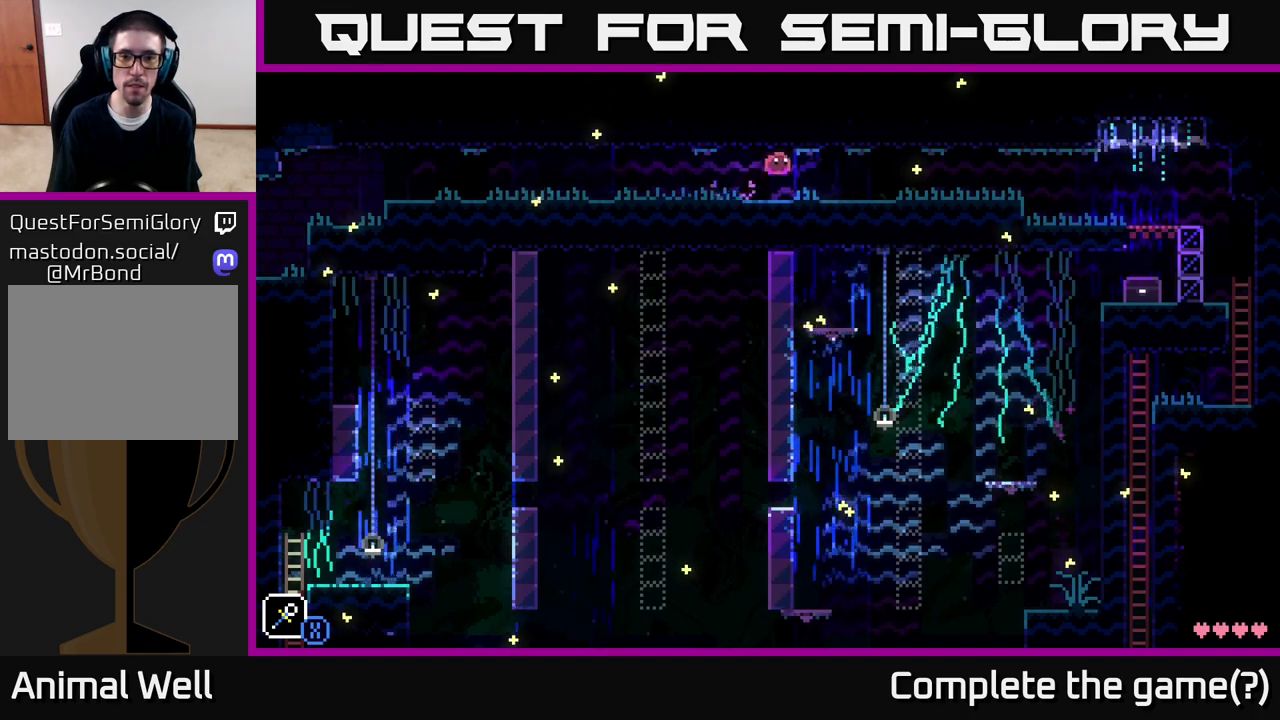
{"buttons": [], "left_stick": "right", "right_stick": "center", "events": [[100, "A", "down"], [250, "A", "up"], [367, "A", "down"], [500, "A", "up"]]}
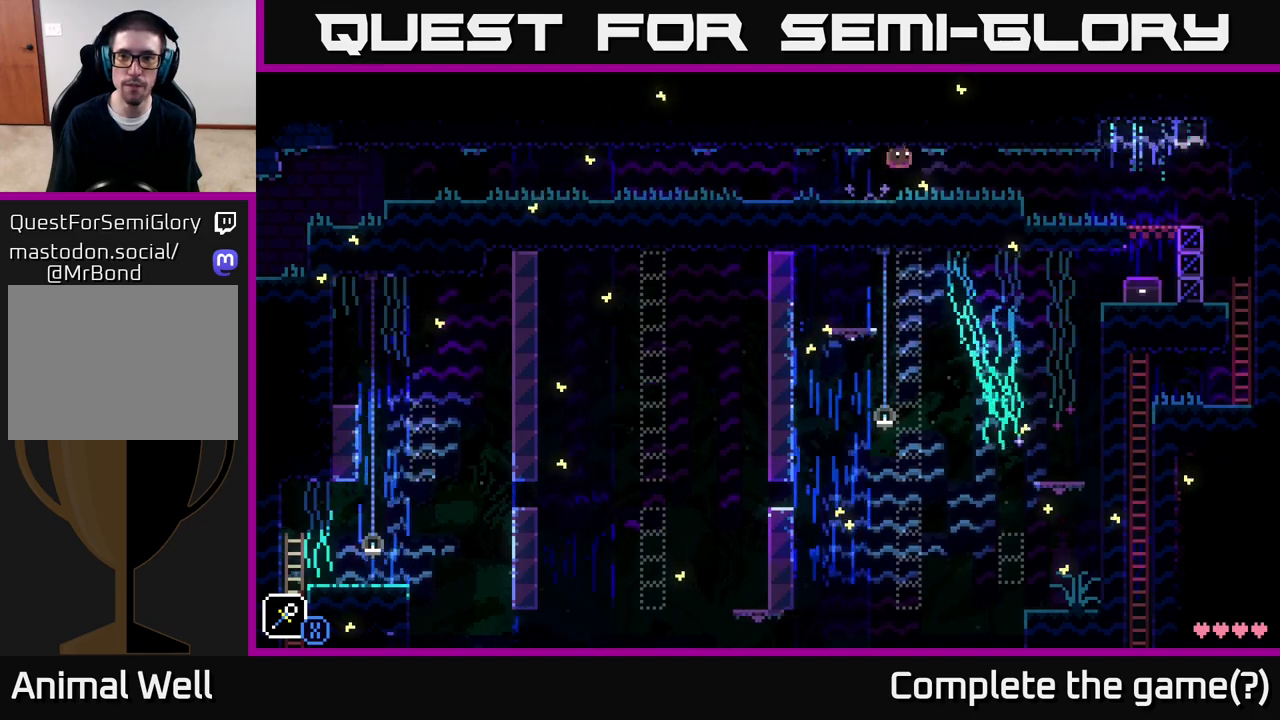
{"buttons": ["A"], "left_stick": "right", "right_stick": "center", "events": [[100, "A", "down"], [267, "A", "up"], [367, "A", "down"]]}
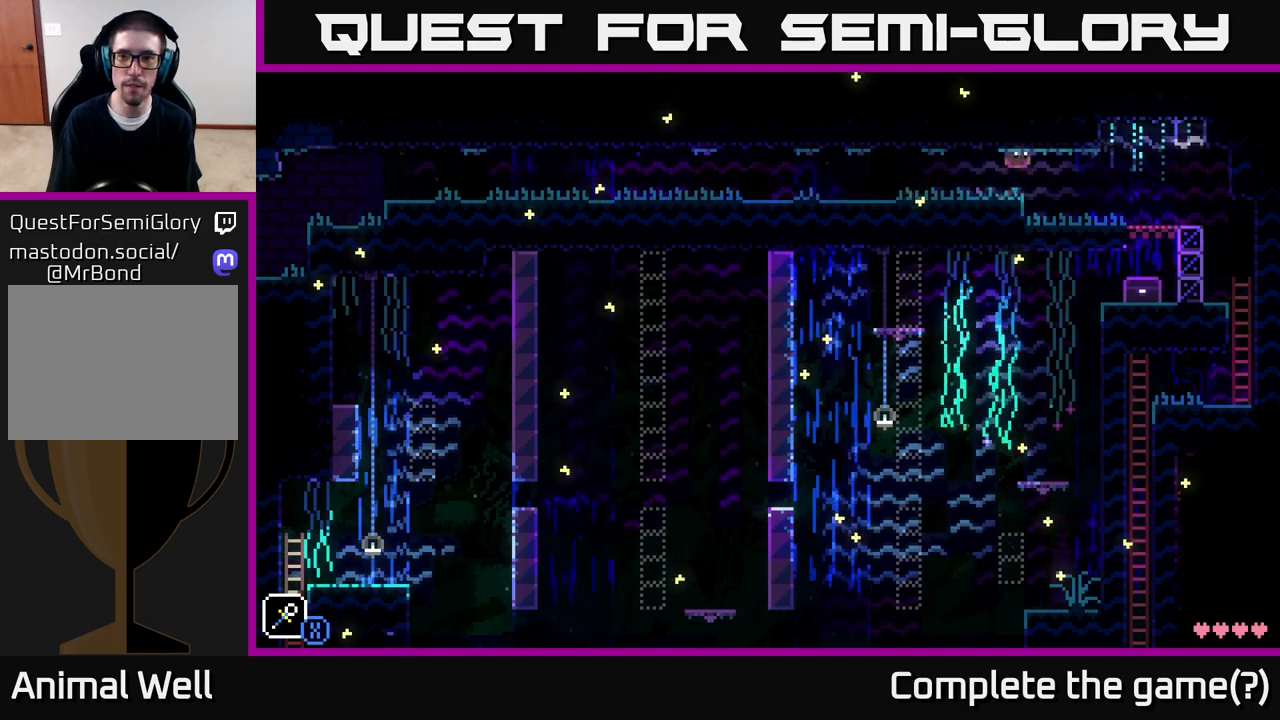
{"buttons": [], "left_stick": "right", "right_stick": "center", "events": [[17, "A", "up"], [133, "A", "down"], [300, "A", "up"]]}